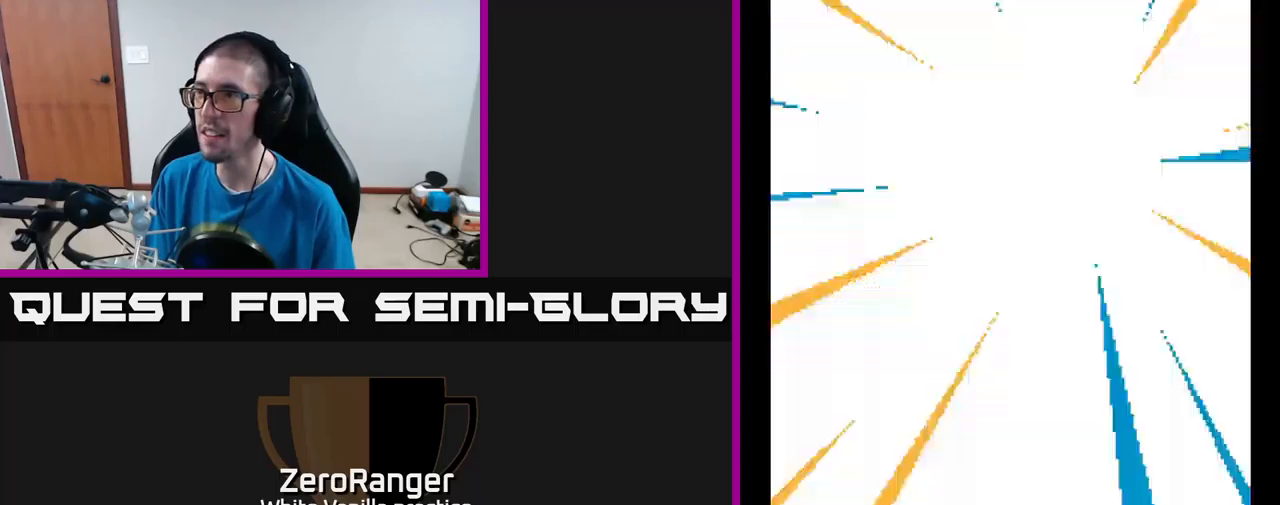
Gameplay with a controller (Xbox layout); each line is a JSON object with the inputs held at the frame after it. "events" lists button and stick changes between this image and that frame as [ms after this image, input, new state], when the widget could be followed in between. Not read: left_stick.
{"buttons": ["A", "DPAD_UP"], "right_stick": "center", "events": [[166, "DPAD_RIGHT", "down"], [250, "DPAD_RIGHT", "up"], [333, "DPAD_LEFT", "down"], [466, "DPAD_LEFT", "up"]]}
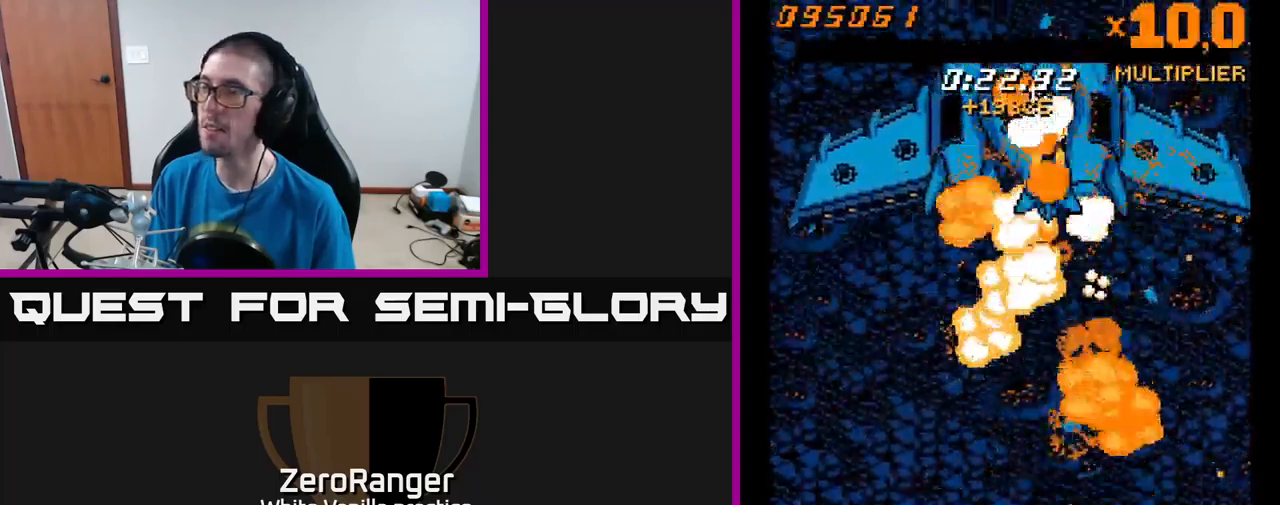
{"buttons": ["A", "DPAD_DOWN"], "right_stick": "center", "events": [[216, "DPAD_UP", "up"], [450, "DPAD_DOWN", "down"]]}
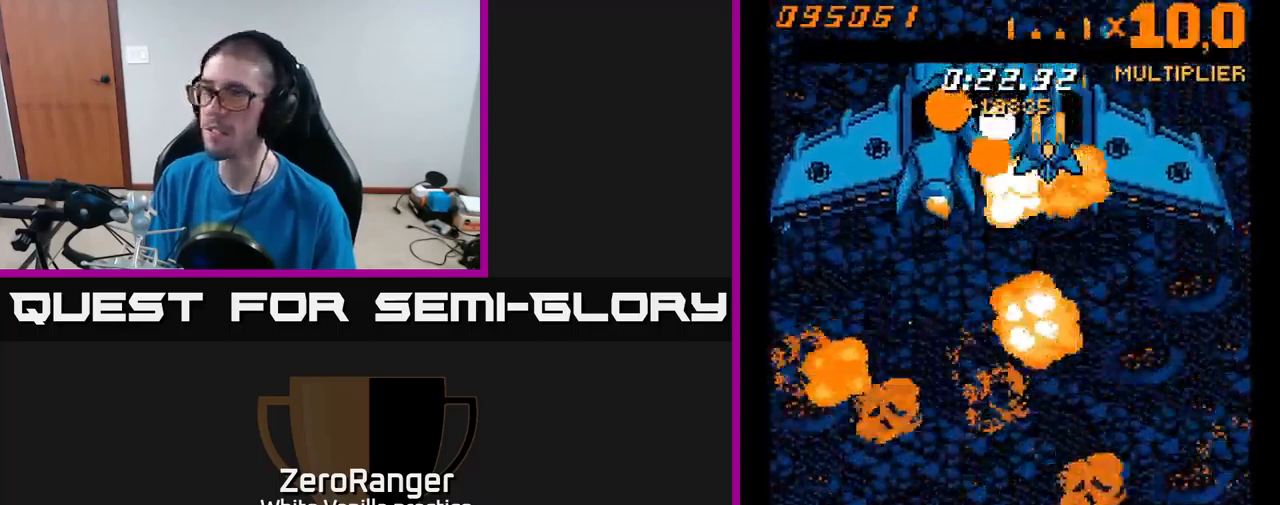
{"buttons": ["A", "DPAD_DOWN", "DPAD_LEFT"], "right_stick": "center", "events": [[416, "DPAD_LEFT", "down"]]}
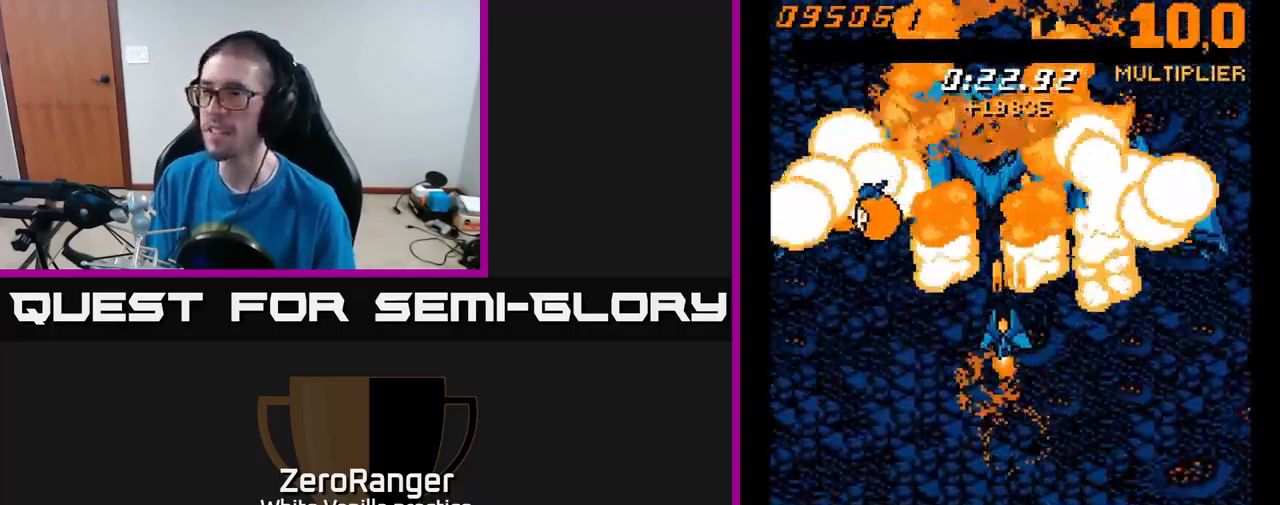
{"buttons": ["A", "DPAD_LEFT"], "right_stick": "center", "events": [[66, "DPAD_LEFT", "up"], [116, "A", "up"], [266, "A", "down"], [300, "DPAD_LEFT", "down"], [483, "DPAD_DOWN", "up"]]}
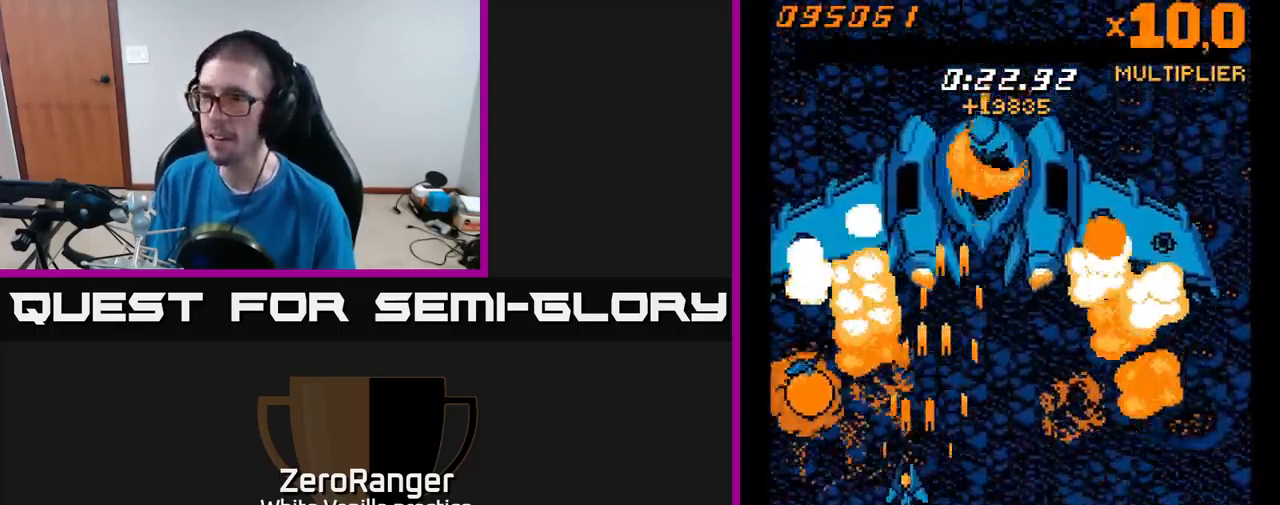
{"buttons": ["DPAD_RIGHT"], "right_stick": "center", "events": [[100, "A", "up"], [433, "DPAD_DOWN", "down"], [433, "DPAD_LEFT", "up"], [450, "DPAD_RIGHT", "down"], [466, "DPAD_DOWN", "up"]]}
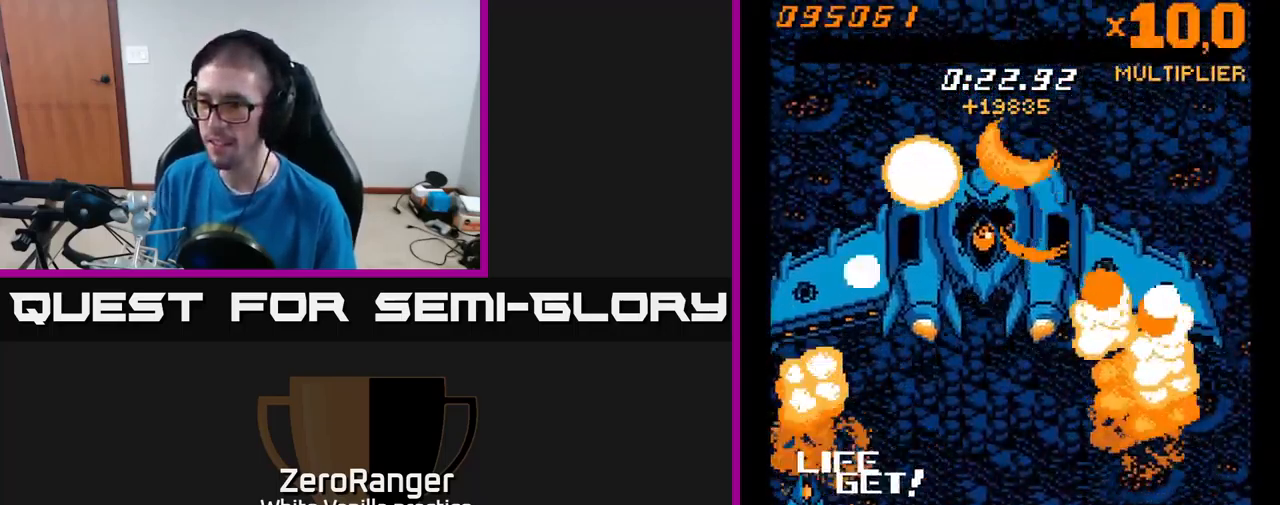
{"buttons": ["DPAD_RIGHT"], "right_stick": "center", "events": []}
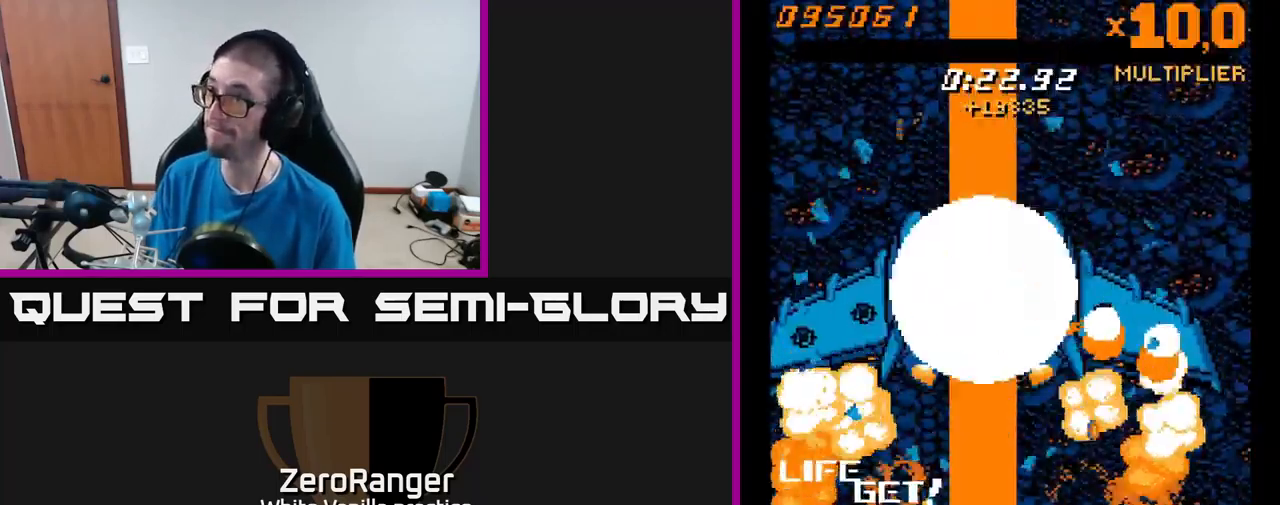
{"buttons": [], "right_stick": "center", "events": [[166, "DPAD_RIGHT", "up"]]}
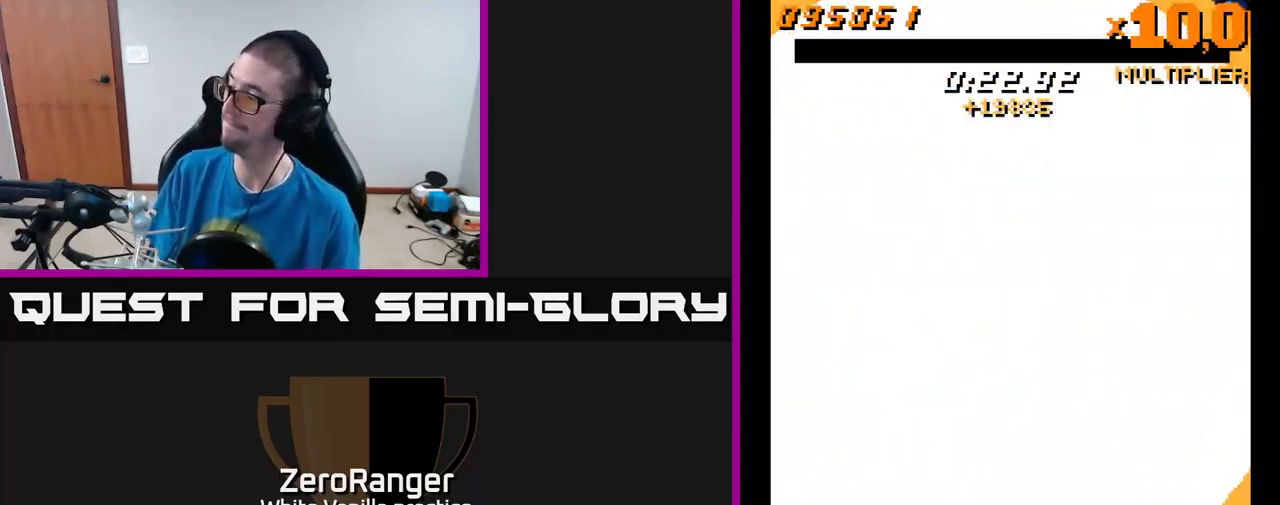
{"buttons": ["DPAD_UP"], "right_stick": "center", "events": [[500, "DPAD_UP", "down"]]}
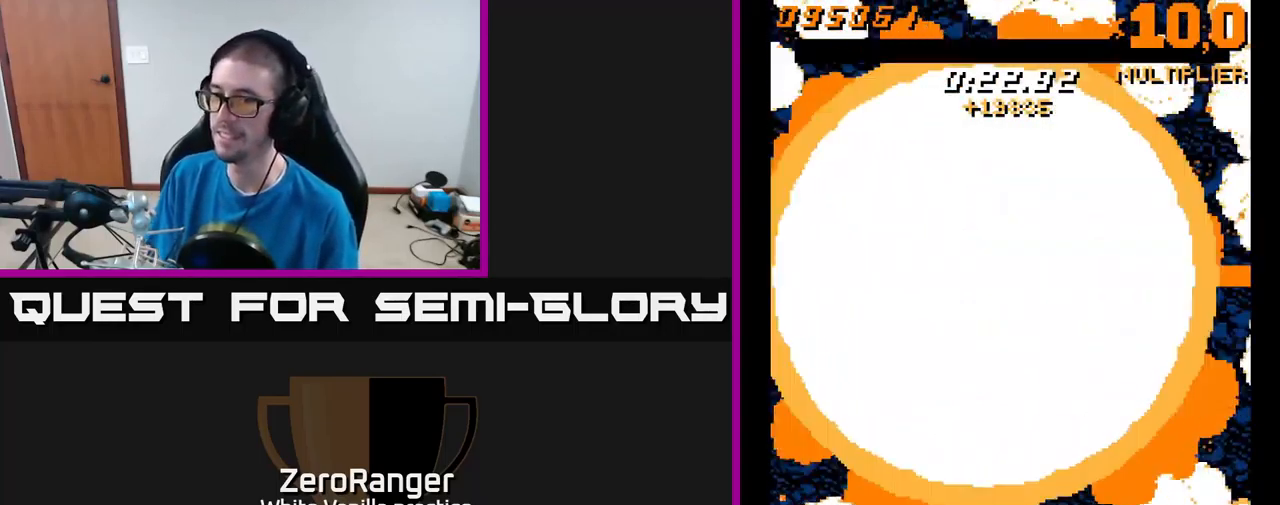
{"buttons": ["A", "DPAD_UP"], "right_stick": "center", "events": [[250, "A", "down"]]}
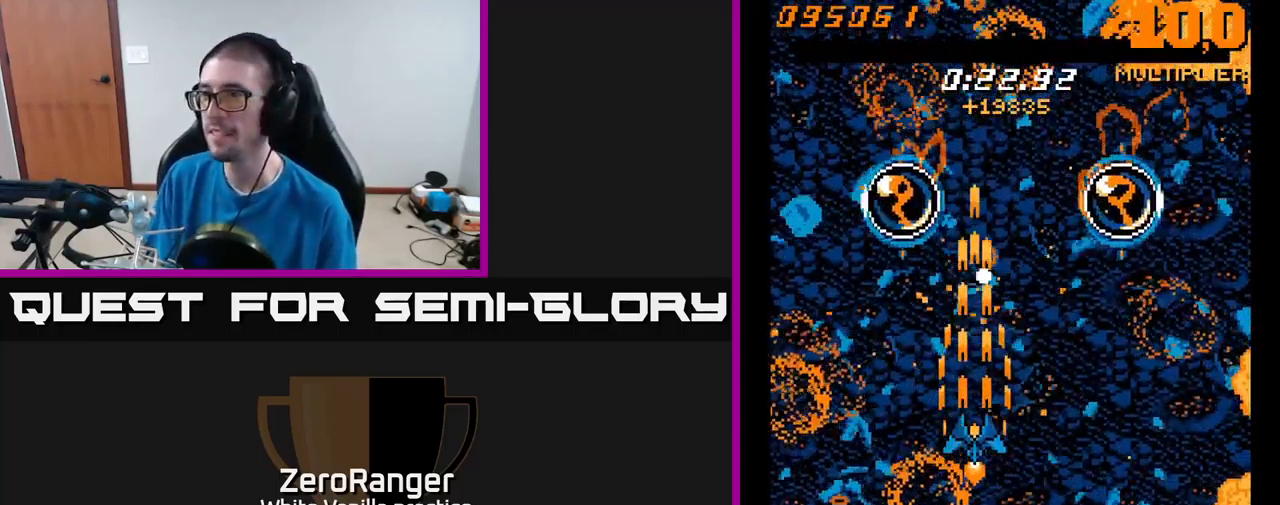
{"buttons": ["A", "DPAD_UP"], "right_stick": "center", "events": [[217, "DPAD_LEFT", "down"], [417, "DPAD_LEFT", "up"]]}
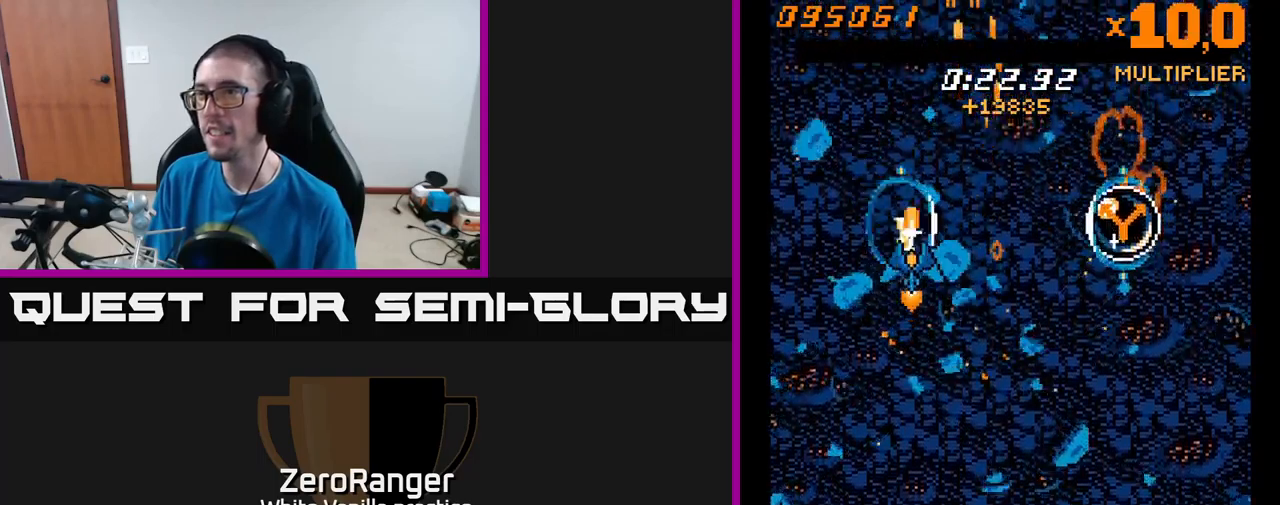
{"buttons": ["DPAD_DOWN"], "right_stick": "center", "events": [[150, "A", "up"], [167, "DPAD_UP", "up"], [200, "DPAD_RIGHT", "down"], [250, "DPAD_DOWN", "down"], [417, "X", "down"], [433, "DPAD_RIGHT", "up"], [467, "X", "up"]]}
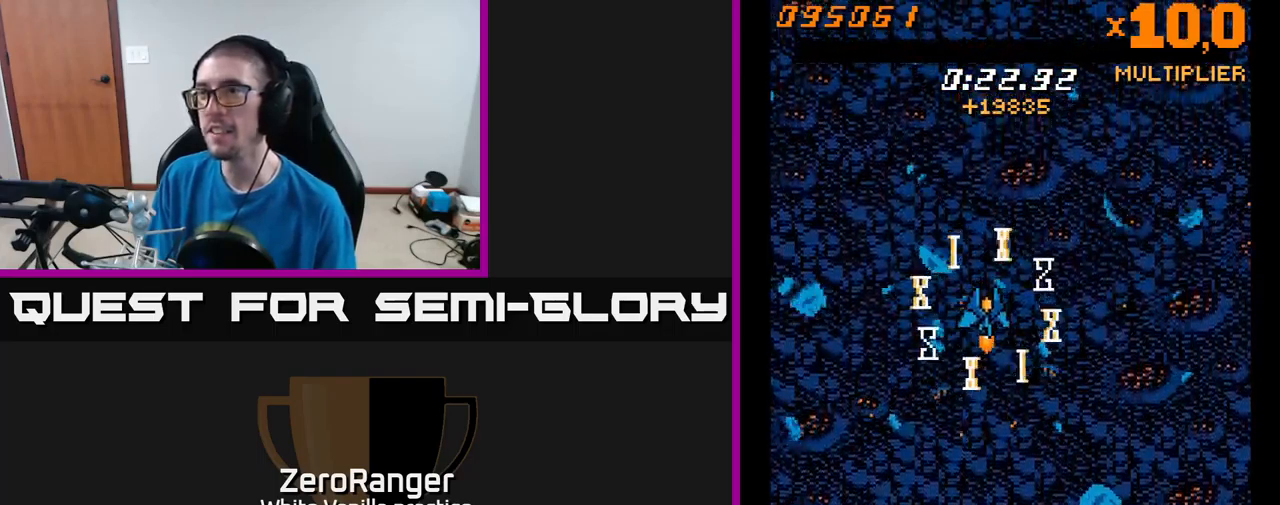
{"buttons": ["X"], "right_stick": "center", "events": [[50, "X", "down"], [283, "DPAD_DOWN", "up"], [333, "X", "up"], [417, "X", "down"]]}
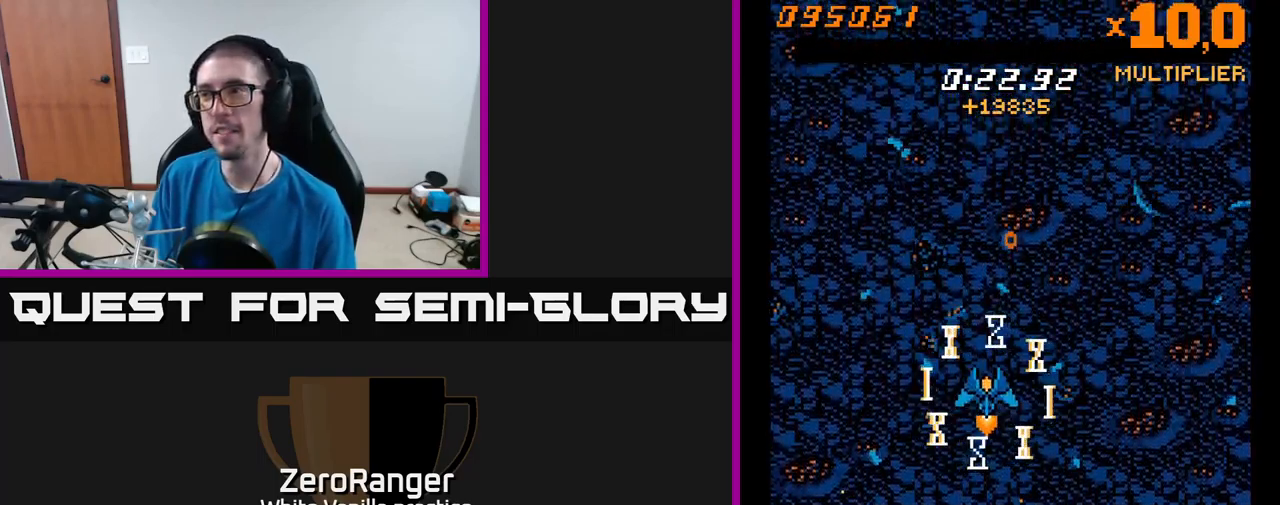
{"buttons": ["A"], "right_stick": "center", "events": [[50, "X", "up"], [417, "A", "down"]]}
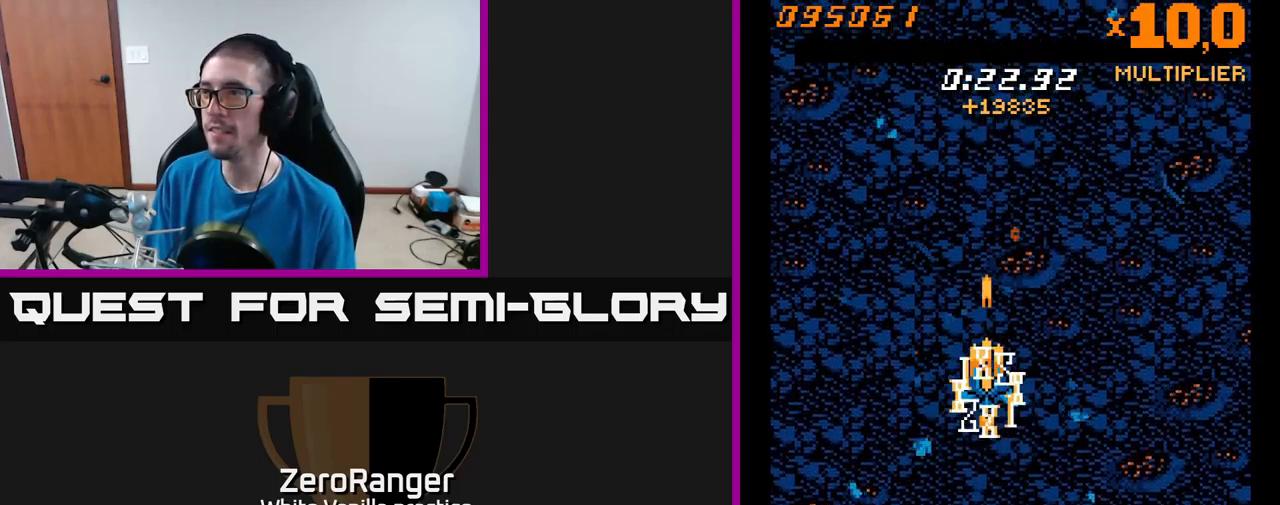
{"buttons": [], "right_stick": "center", "events": [[67, "A", "up"], [150, "A", "down"], [267, "A", "up"], [333, "A", "down"], [450, "A", "up"]]}
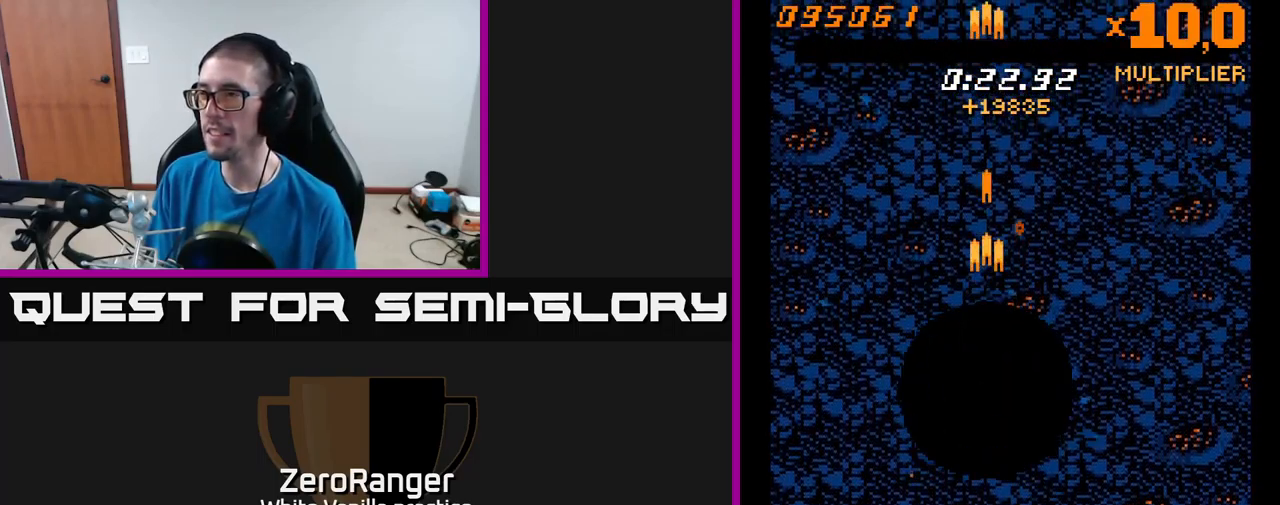
{"buttons": [], "right_stick": "center", "events": []}
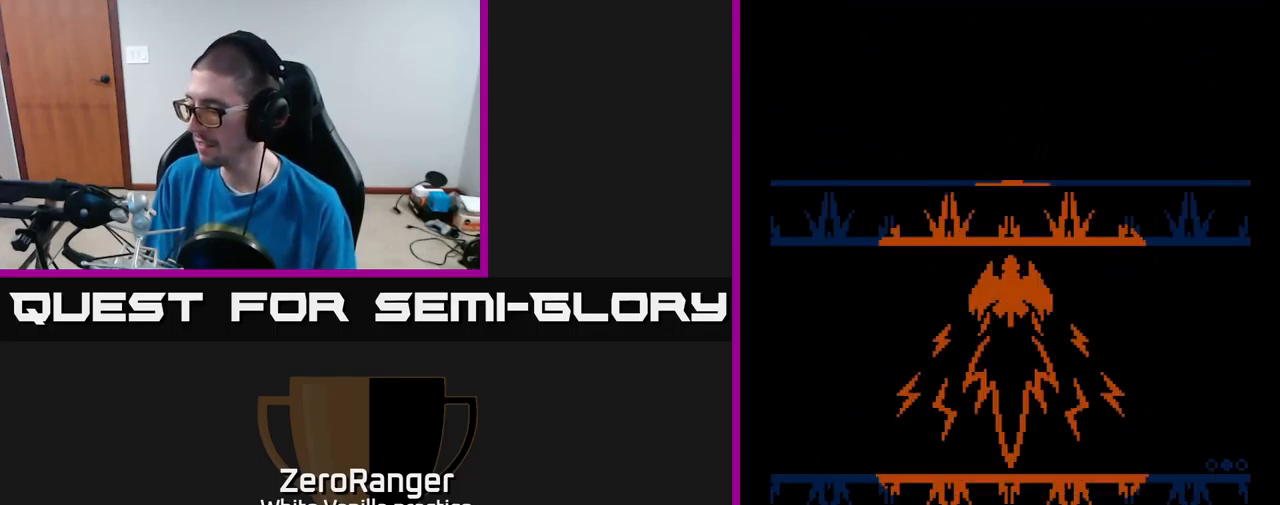
{"buttons": ["A"], "right_stick": "center", "events": [[267, "A", "down"], [333, "A", "up"], [400, "A", "down"]]}
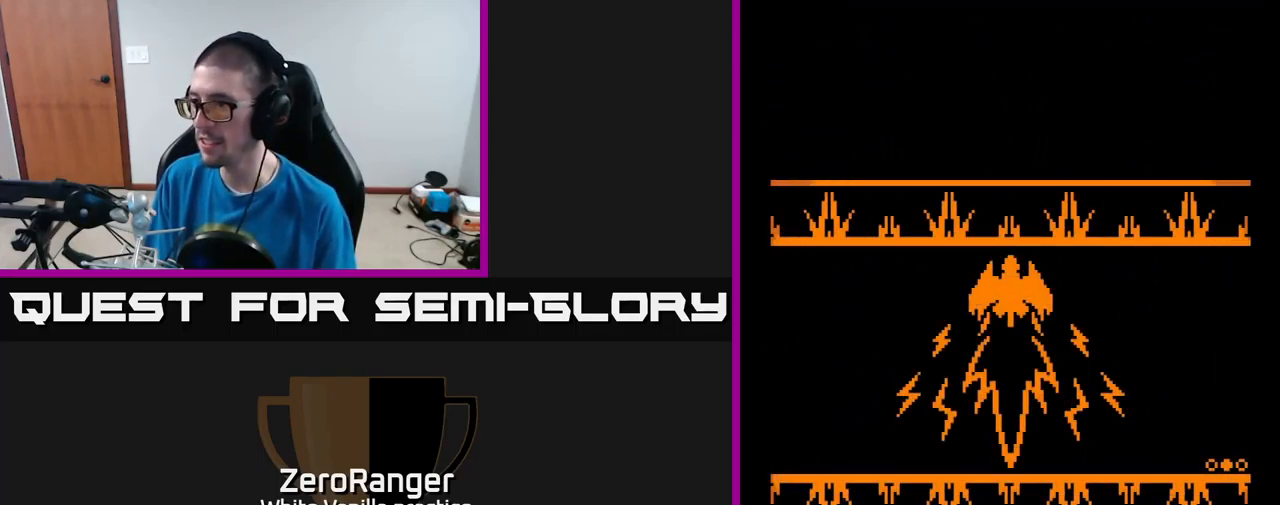
{"buttons": ["A"], "right_stick": "center", "events": [[17, "A", "up"], [67, "A", "down"]]}
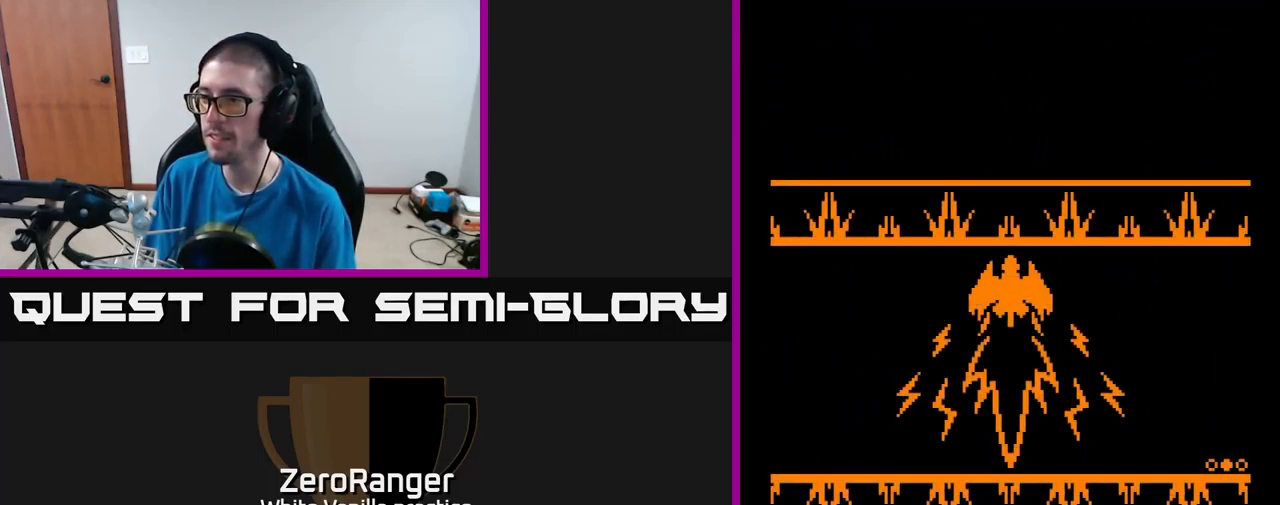
{"buttons": ["A"], "right_stick": "center", "events": []}
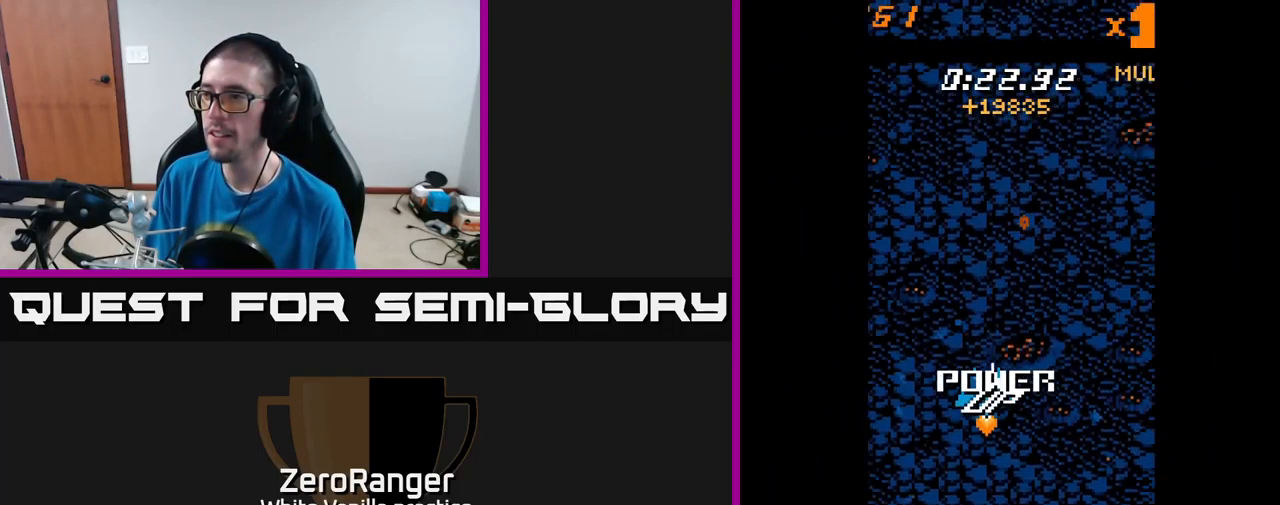
{"buttons": [], "right_stick": "center", "events": [[433, "A", "up"]]}
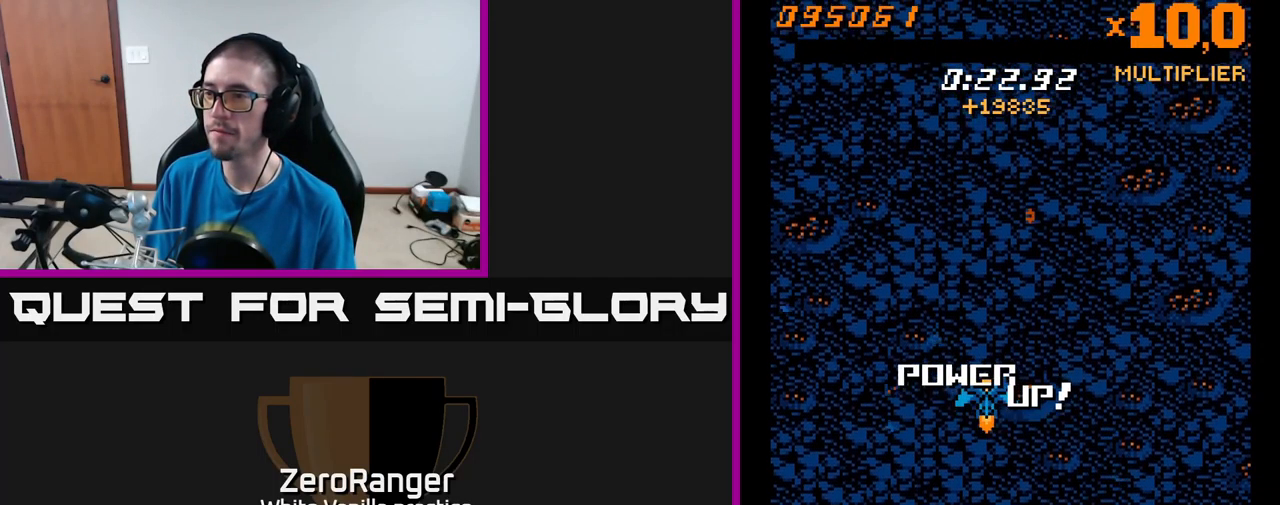
{"buttons": [], "right_stick": "center", "events": [[283, "X", "down"], [349, "X", "up"], [416, "X", "down"], [499, "X", "up"]]}
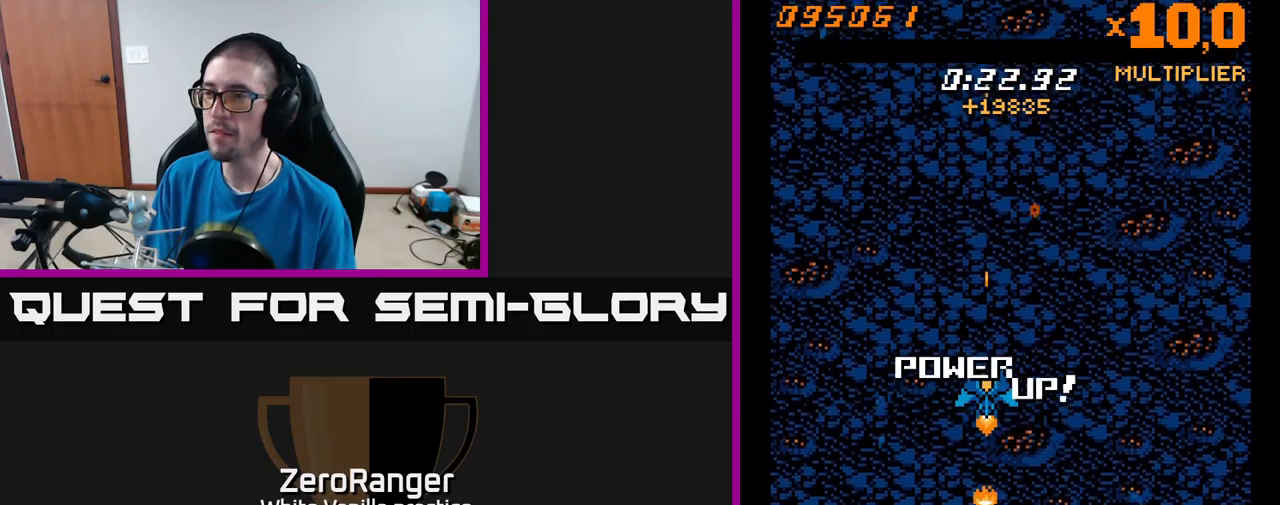
{"buttons": [], "right_stick": "center", "events": [[67, "X", "down"], [167, "X", "up"], [234, "X", "down"], [317, "X", "up"], [384, "X", "down"], [500, "X", "up"]]}
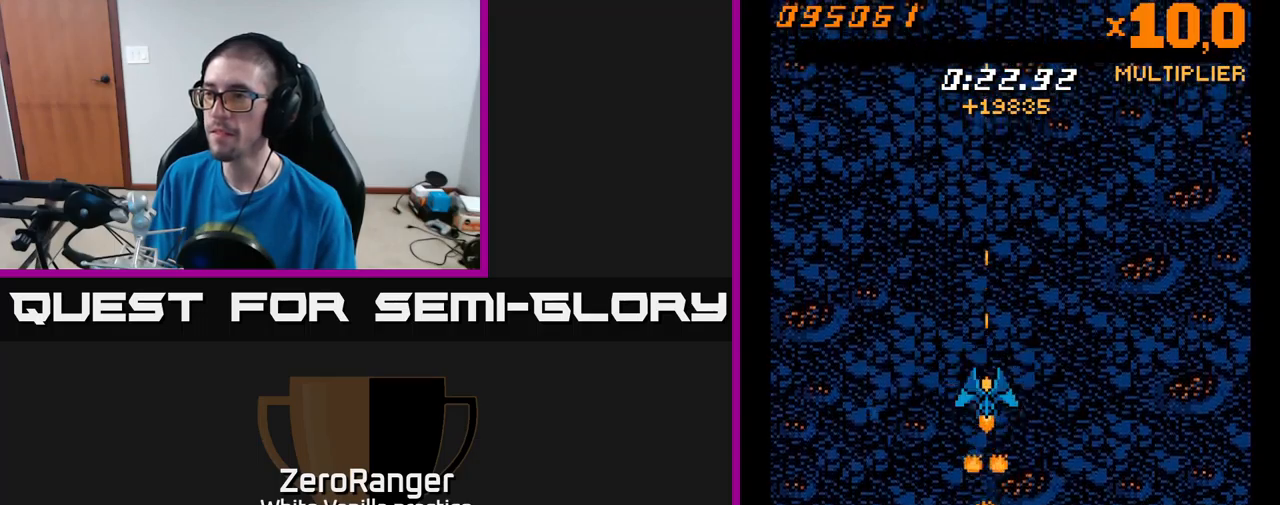
{"buttons": ["X"], "right_stick": "center", "events": [[50, "X", "down"], [367, "X", "up"], [450, "X", "down"]]}
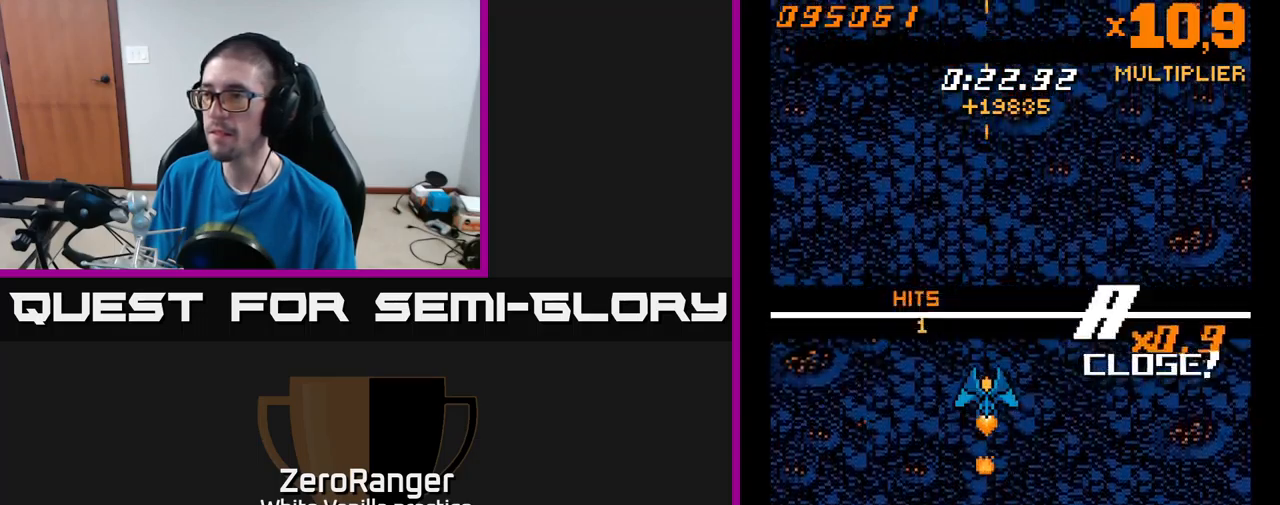
{"buttons": ["X"], "right_stick": "center", "events": [[84, "X", "up"], [134, "X", "down"]]}
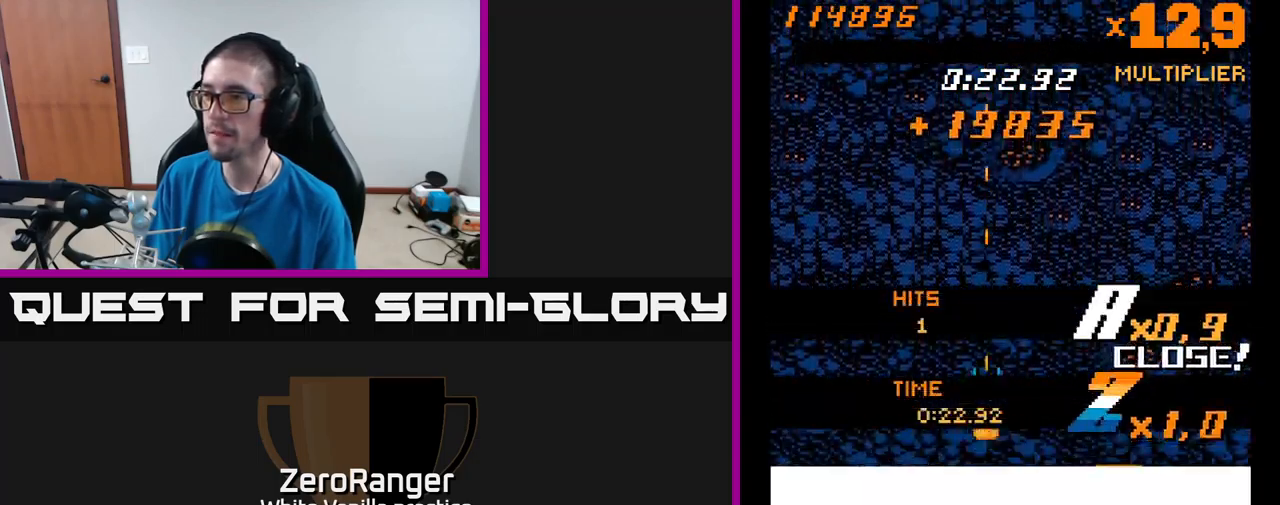
{"buttons": [], "right_stick": "center", "events": [[67, "A", "down"], [100, "X", "up"], [384, "A", "up"]]}